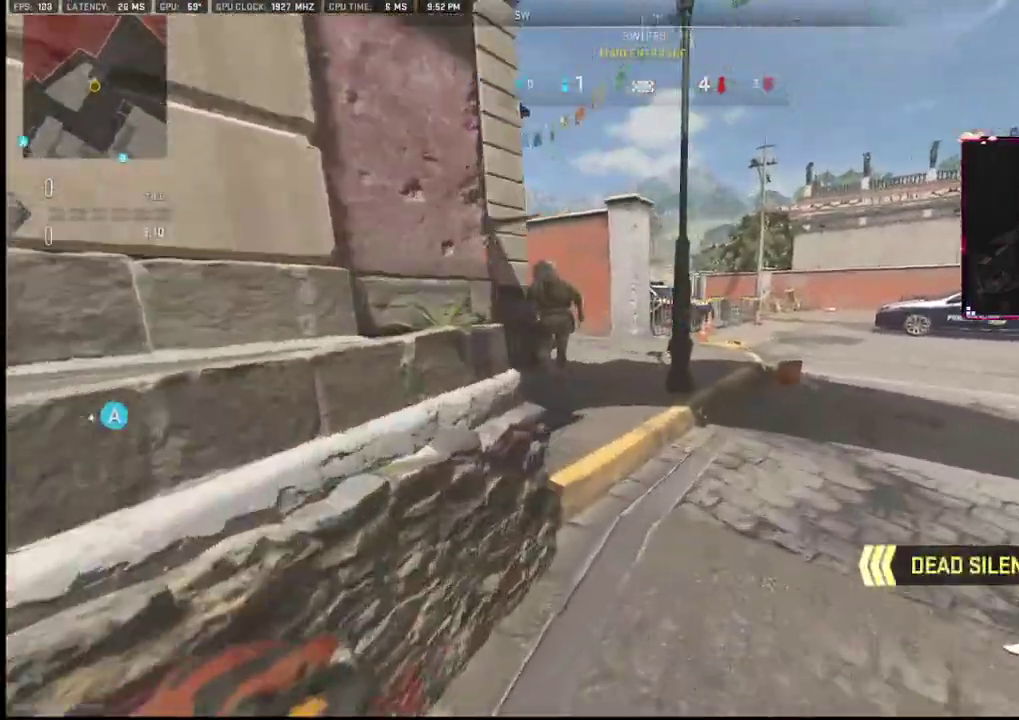
Gameplay with a controller (PlayStation layout); each line is a JSON object with the inputs held at the frame after it. "events" lists button and stick changes between this image and that frame as [ms after this image, input, new state], when the widget could be followed in between. Not read: TOUCHPAD.
{"buttons": [], "left_stick": "up", "right_stick": "center", "events": [[133, "right_stick", "center"], [200, "CROSS", "down"], [300, "R2", "down"], [350, "CROSS", "up"], [400, "R2", "up"]]}
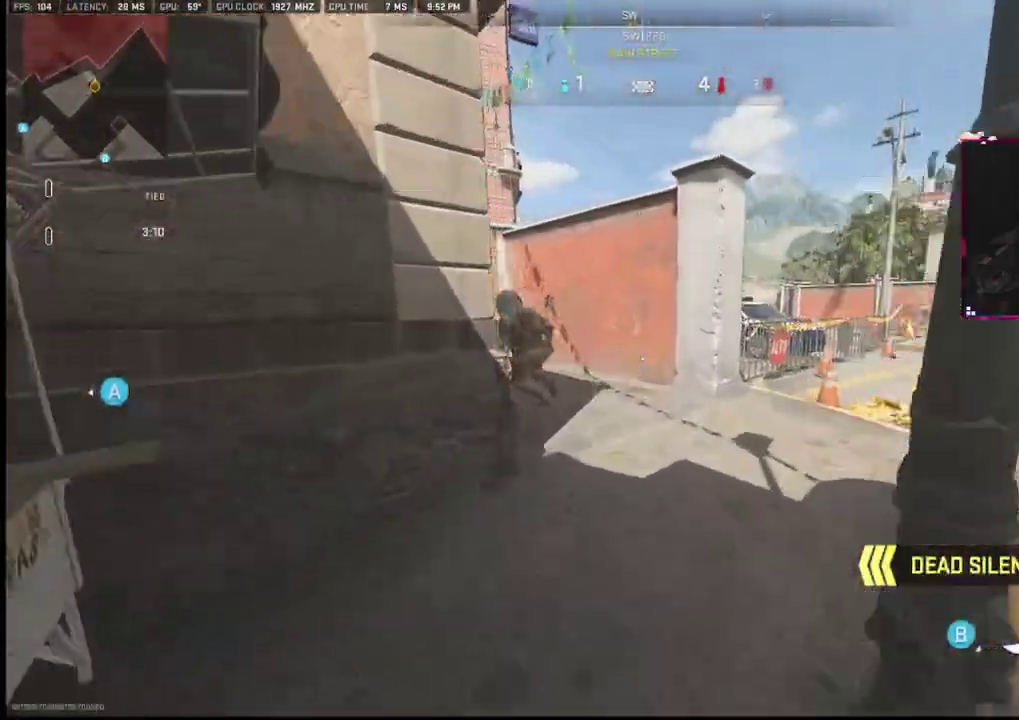
{"buttons": [], "left_stick": "up", "right_stick": "left", "events": [[333, "right_stick", "left"]]}
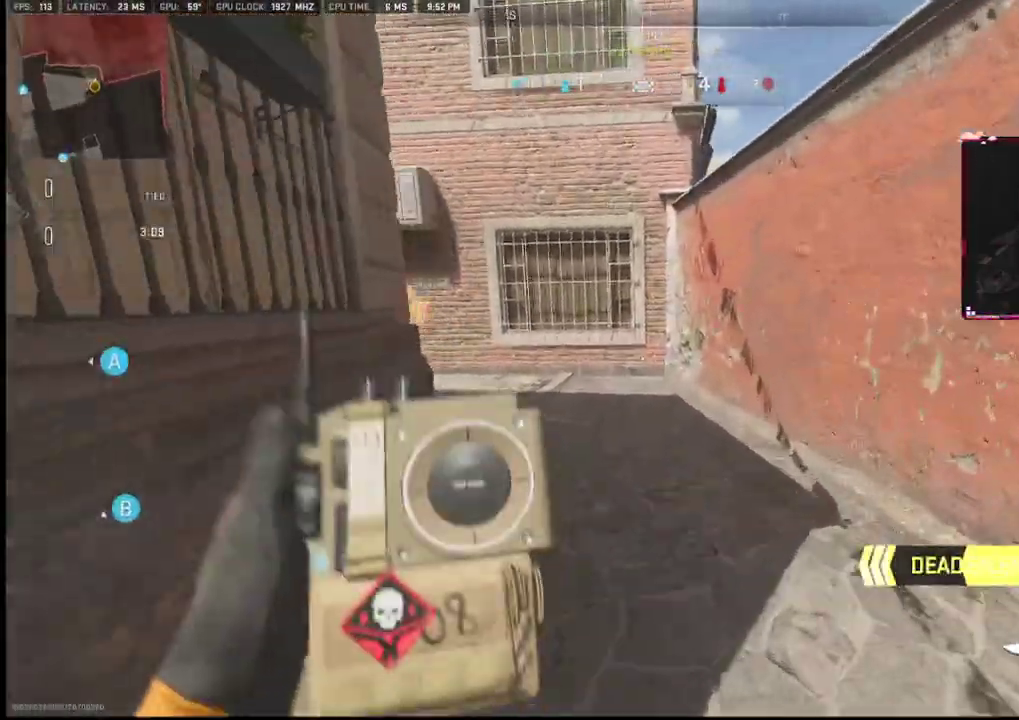
{"buttons": [], "left_stick": "up", "right_stick": "left", "events": []}
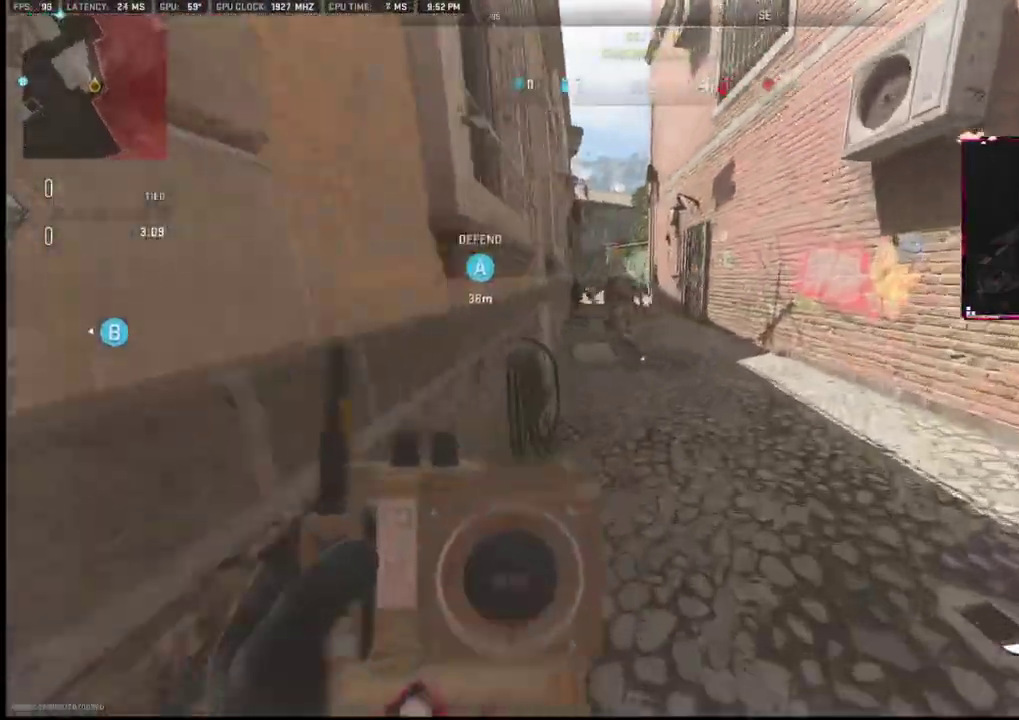
{"buttons": [], "left_stick": "up", "right_stick": "center", "events": [[133, "right_stick", "center"]]}
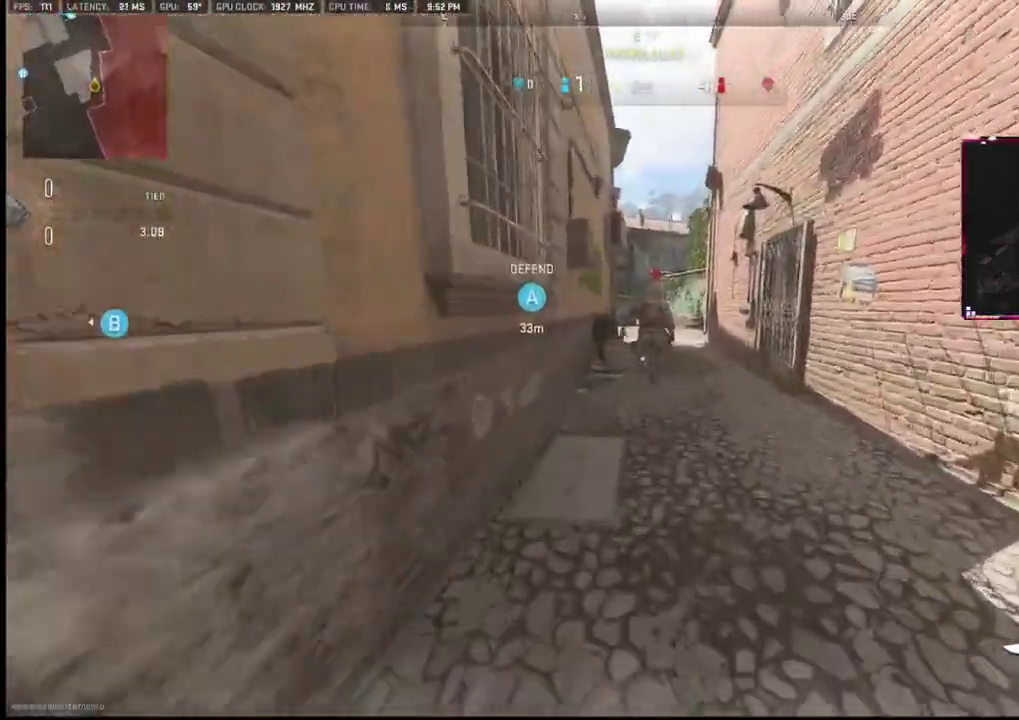
{"buttons": [], "left_stick": "up", "right_stick": "center", "events": []}
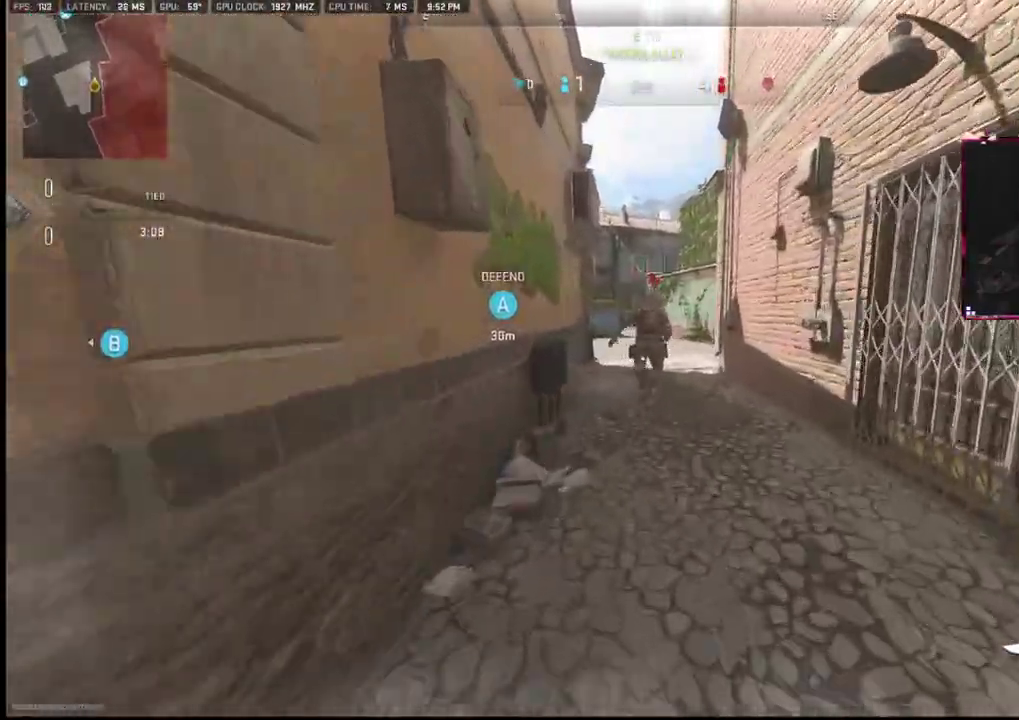
{"buttons": [], "left_stick": "up", "right_stick": "center", "events": []}
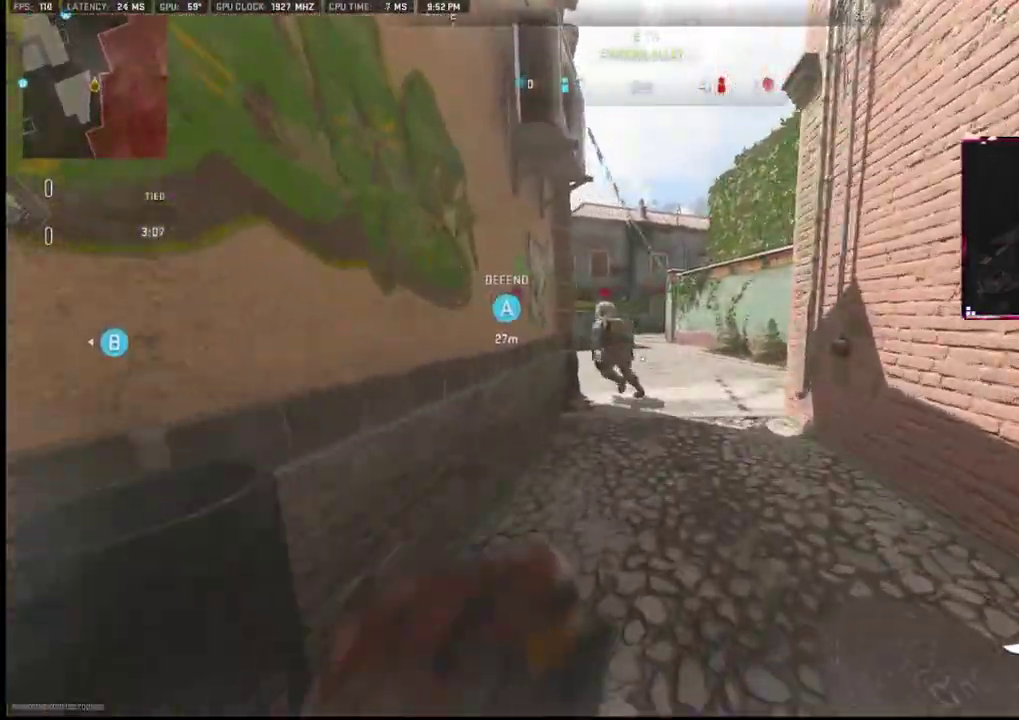
{"buttons": [], "left_stick": "up", "right_stick": "center", "events": []}
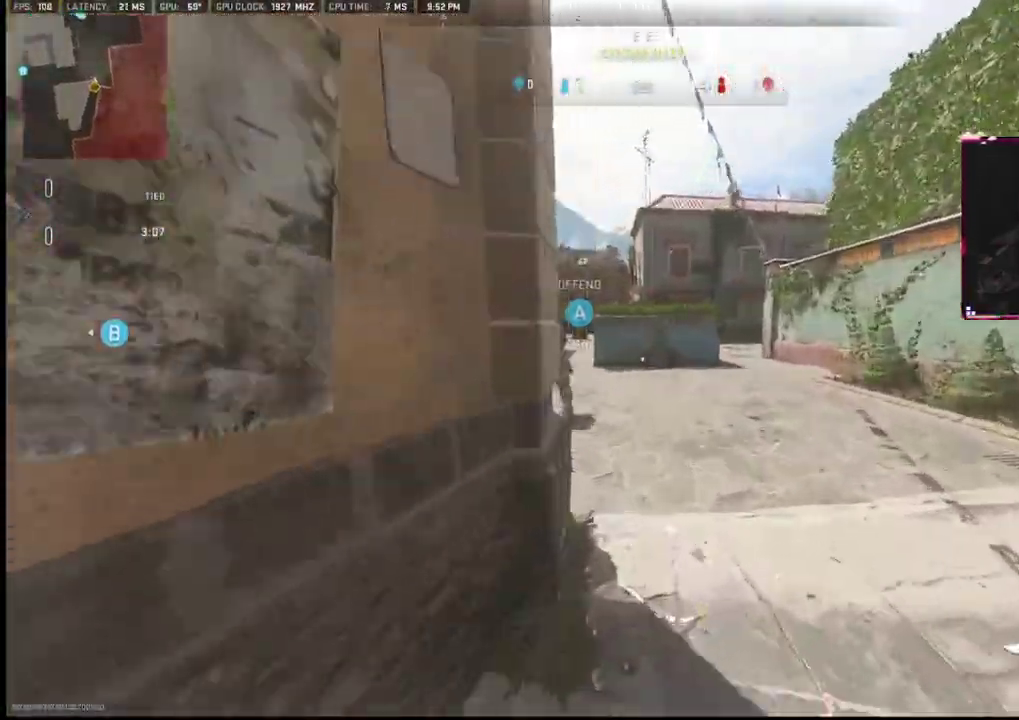
{"buttons": [], "left_stick": "up", "right_stick": "right", "events": [[50, "right_stick", "left"], [367, "right_stick", "center"], [450, "right_stick", "right"]]}
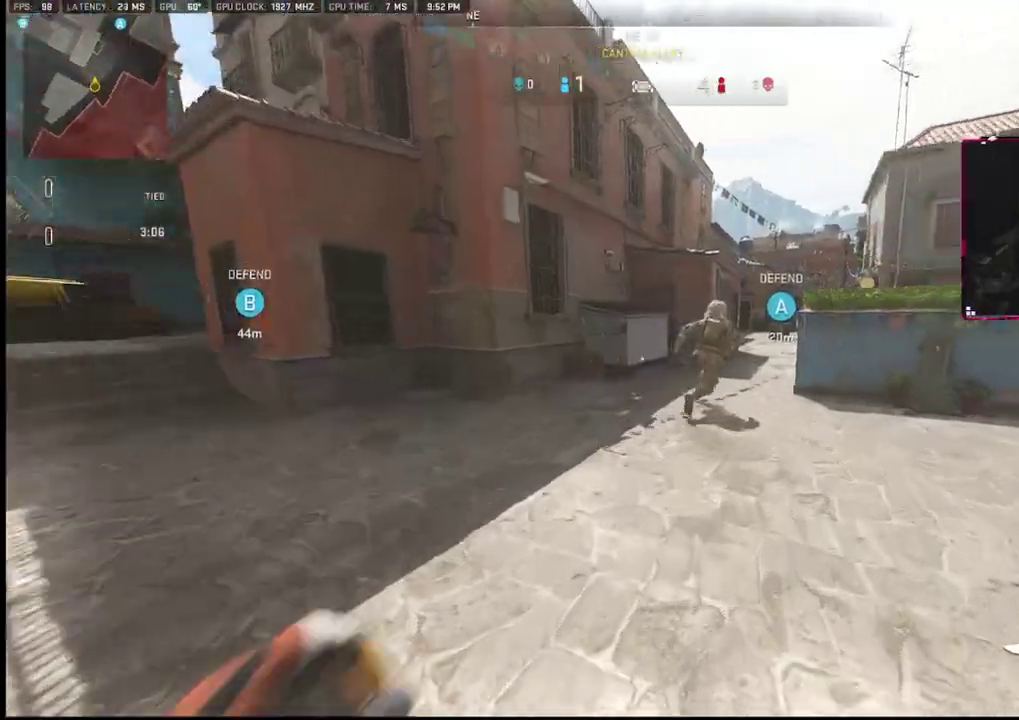
{"buttons": [], "left_stick": "up", "right_stick": "center", "events": [[200, "right_stick", "center"]]}
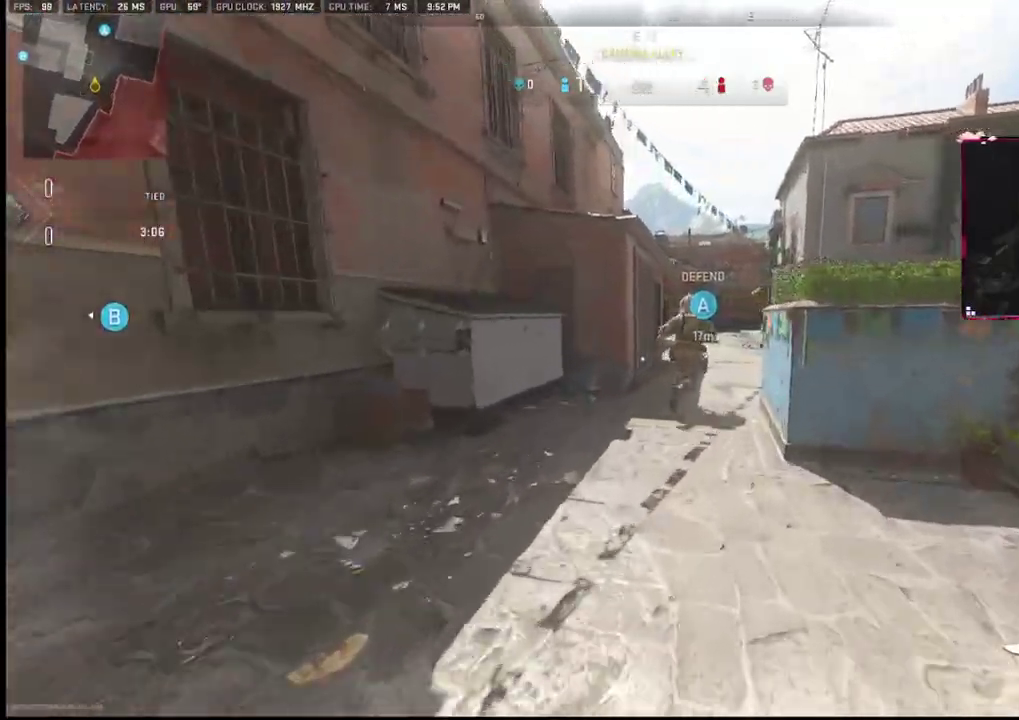
{"buttons": [], "left_stick": "up", "right_stick": "center", "events": []}
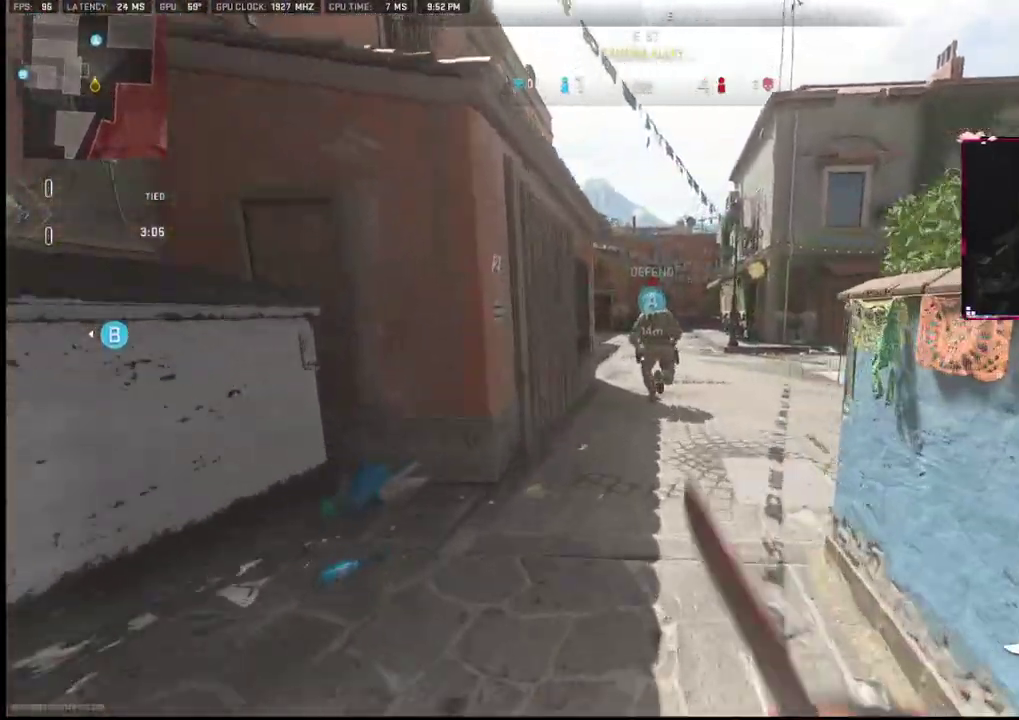
{"buttons": [], "left_stick": "up", "right_stick": "center", "events": []}
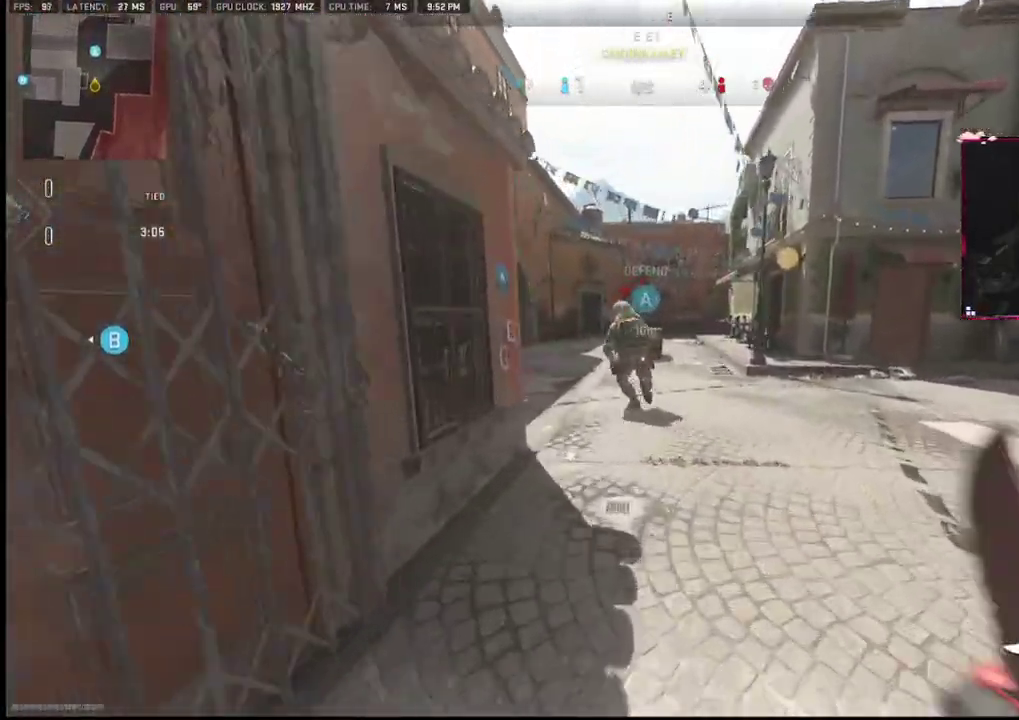
{"buttons": [], "left_stick": "up", "right_stick": "left", "events": [[350, "right_stick", "left"]]}
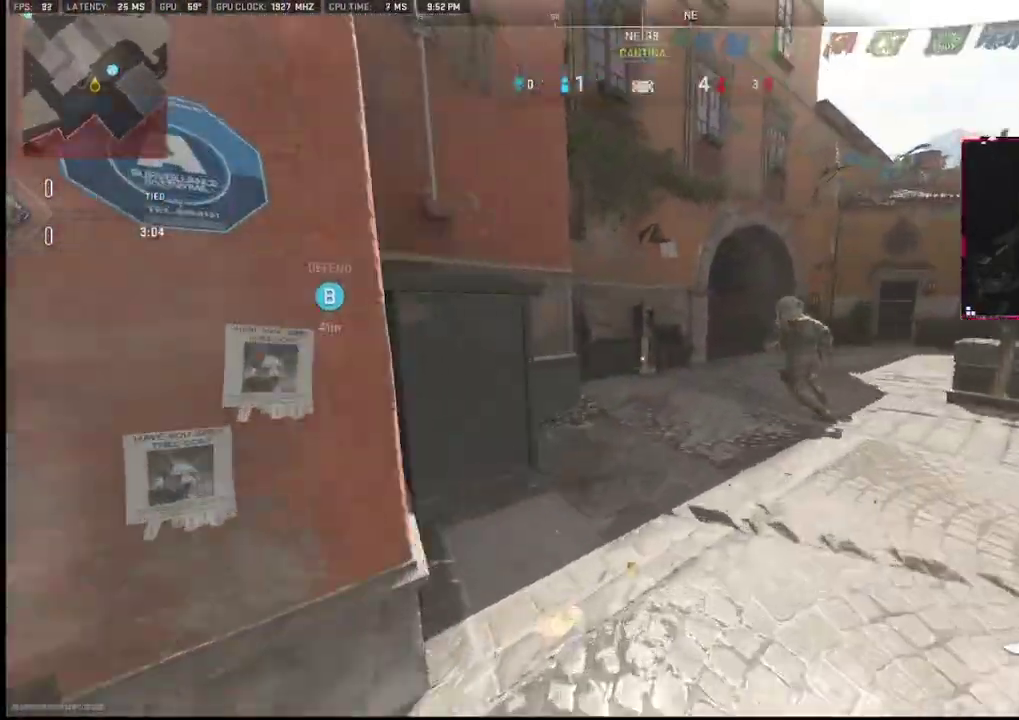
{"buttons": [], "left_stick": "up", "right_stick": "center", "events": [[233, "right_stick", "center"], [333, "right_stick", "right"], [433, "right_stick", "center"]]}
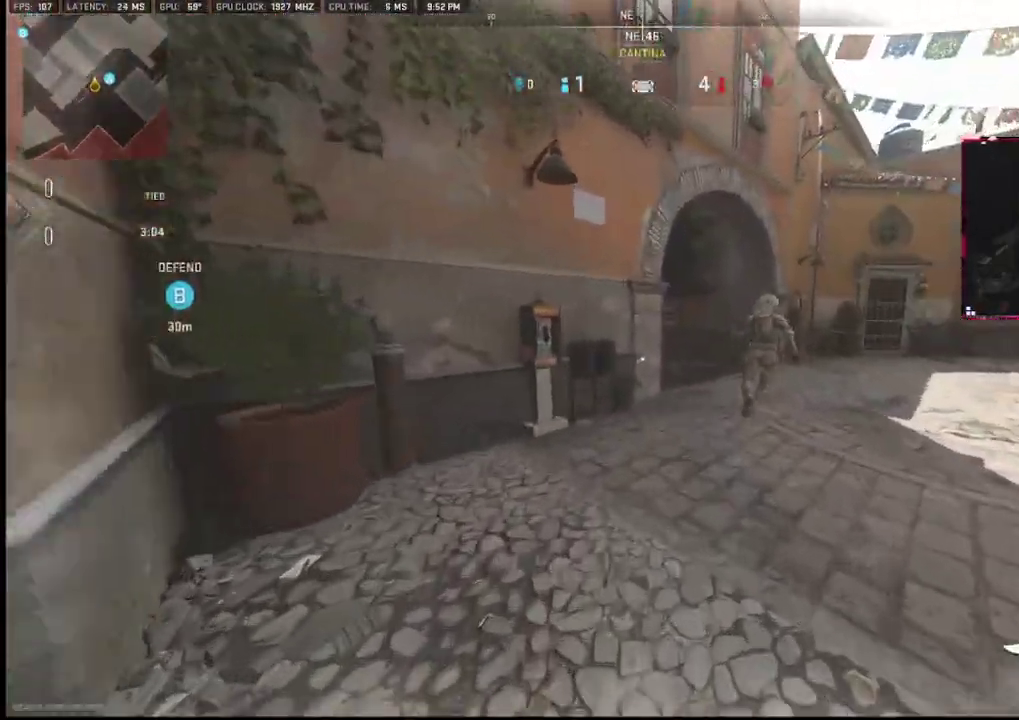
{"buttons": [], "left_stick": "up", "right_stick": "right", "events": [[150, "right_stick", "right"], [300, "right_stick", "center"], [500, "right_stick", "right"]]}
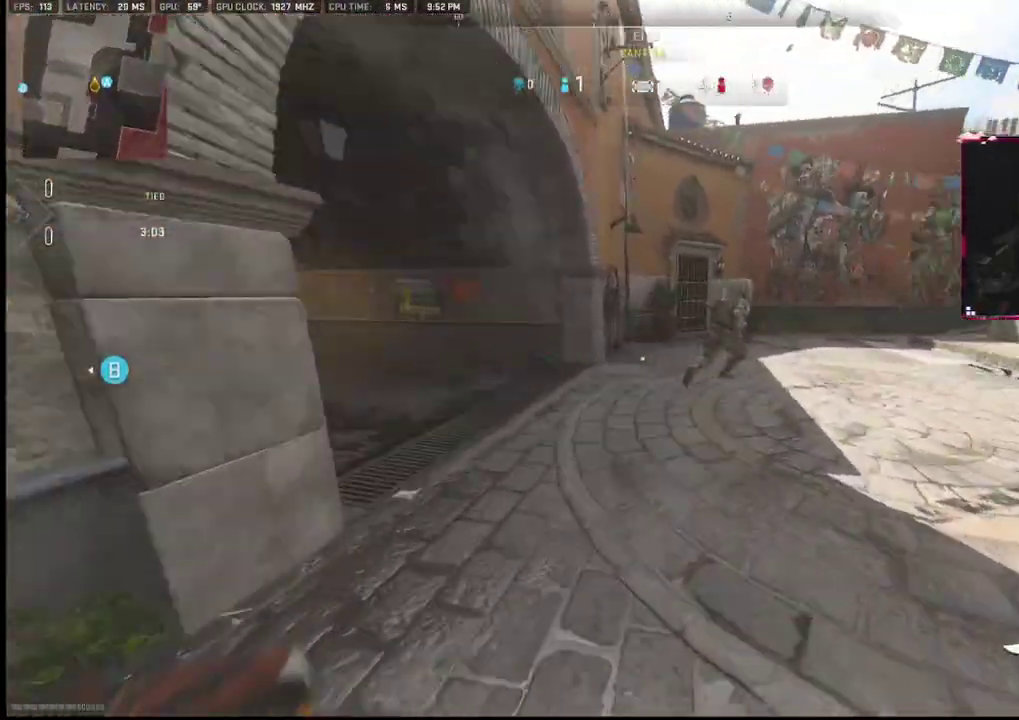
{"buttons": [], "left_stick": "up", "right_stick": "center", "events": [[233, "right_stick", "center"]]}
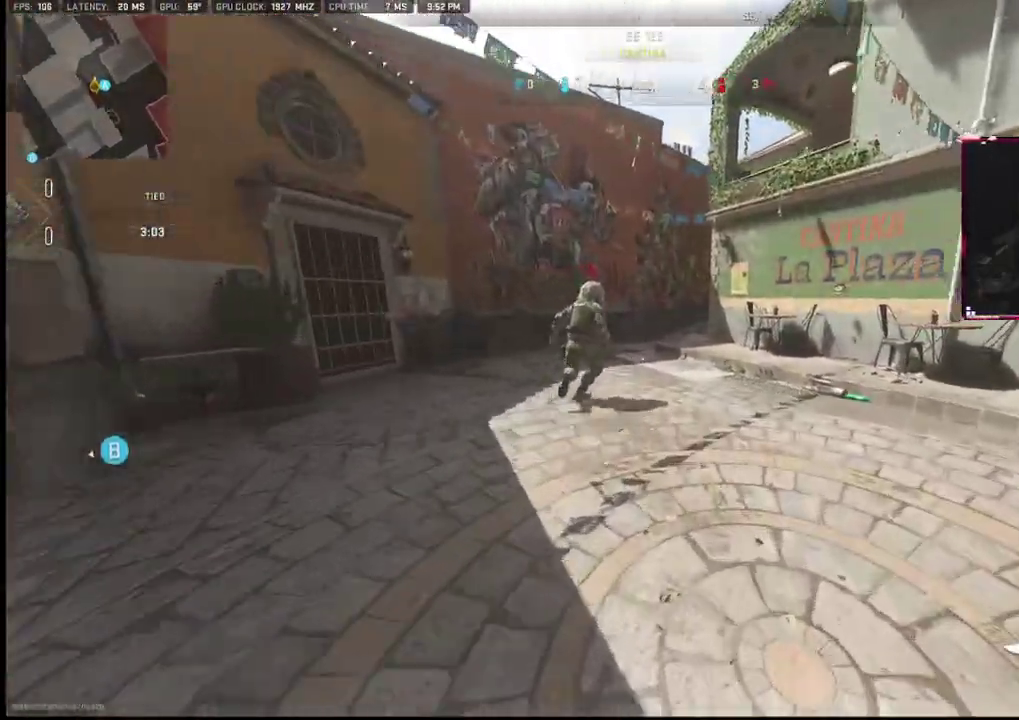
{"buttons": [], "left_stick": "up", "right_stick": "center", "events": []}
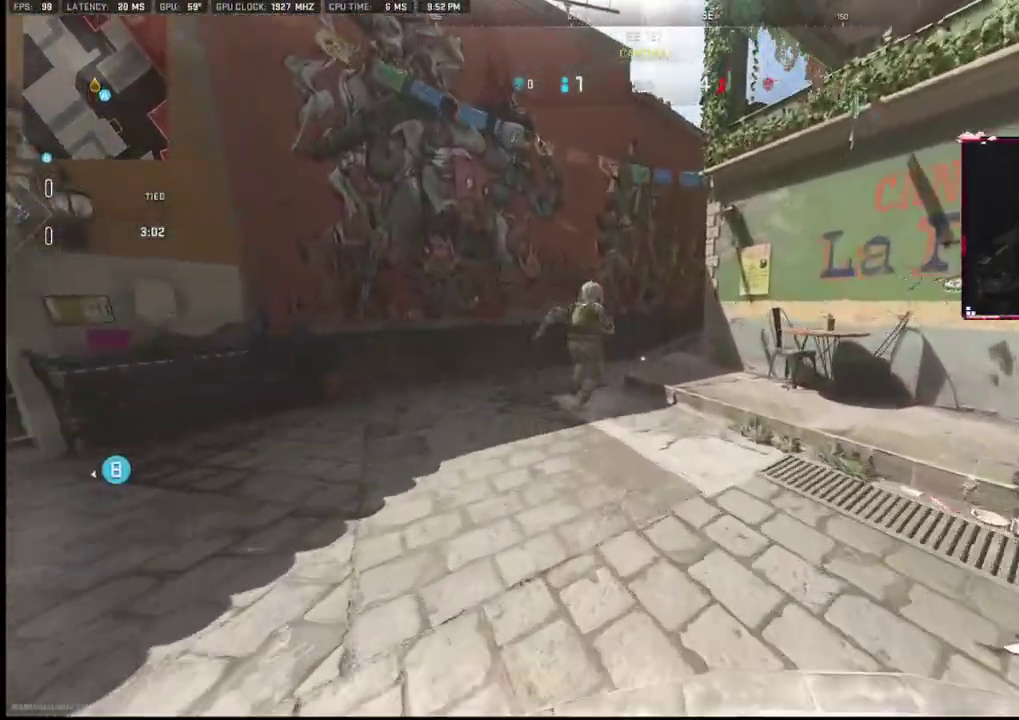
{"buttons": [], "left_stick": "up", "right_stick": "center", "events": []}
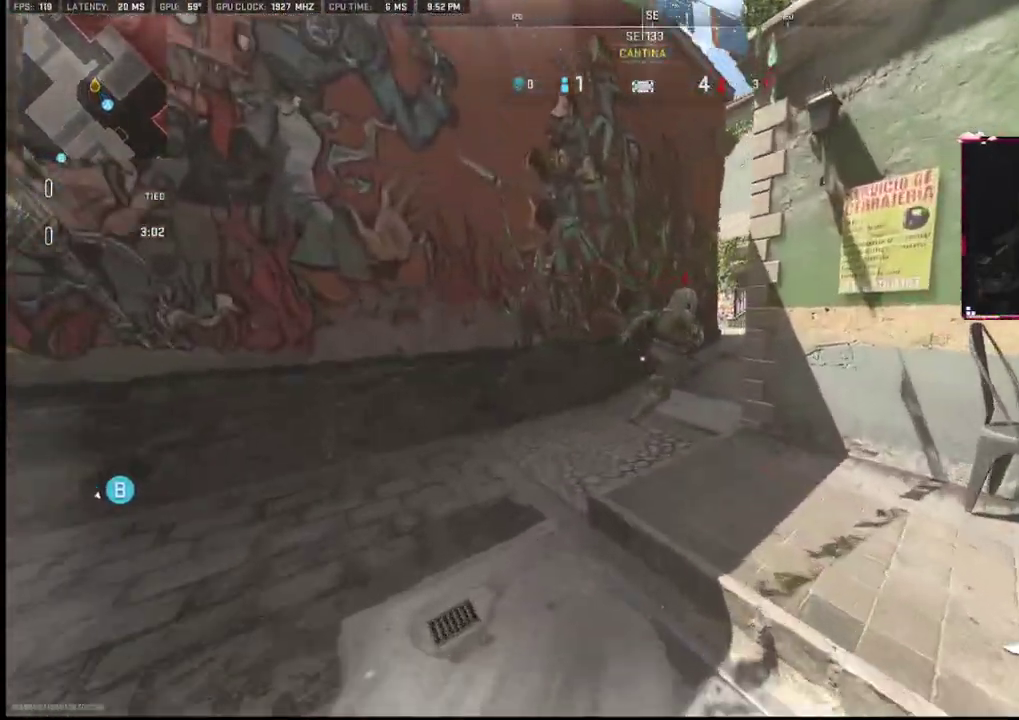
{"buttons": [], "left_stick": "up", "right_stick": "center", "events": []}
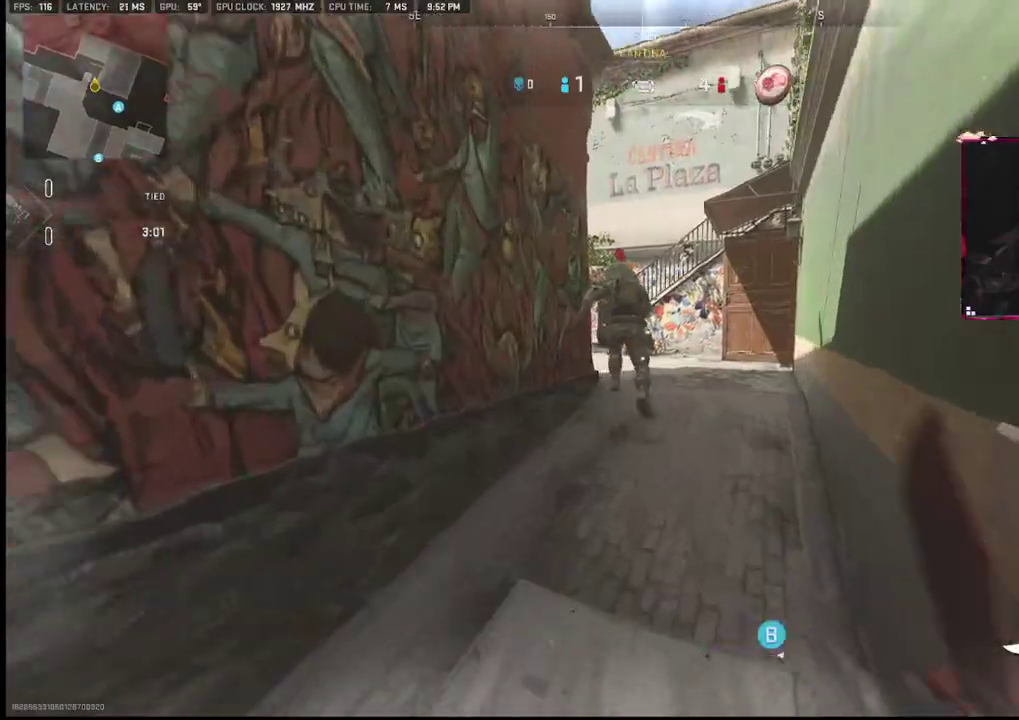
{"buttons": [], "left_stick": "up", "right_stick": "left", "events": [[433, "right_stick", "left"]]}
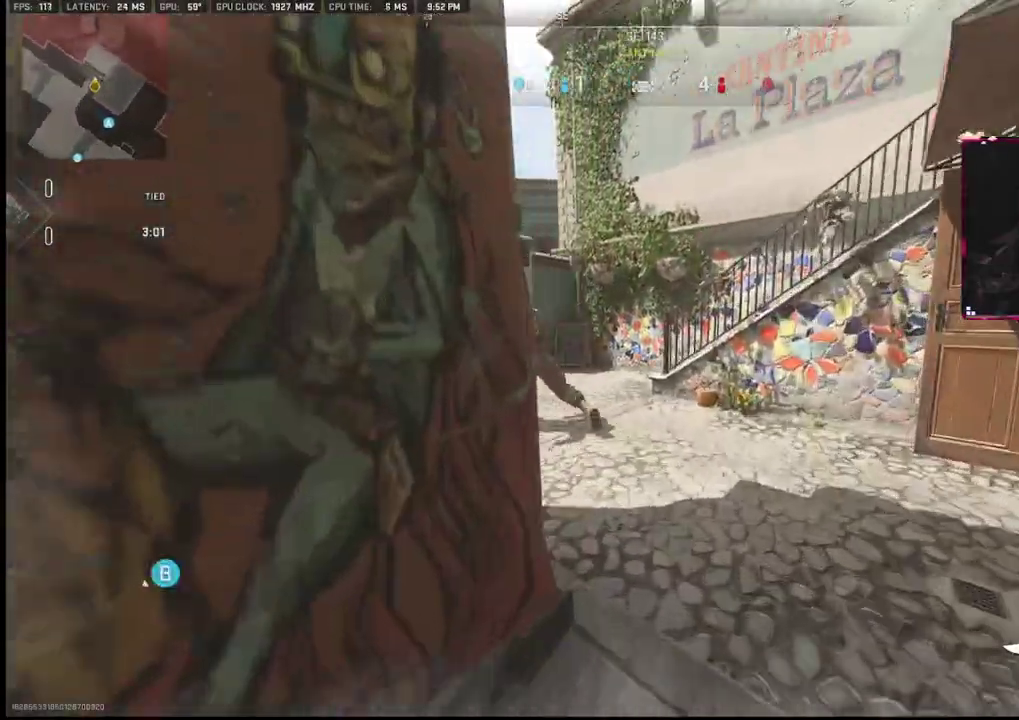
{"buttons": [], "left_stick": "up", "right_stick": "center", "events": [[433, "right_stick", "center"]]}
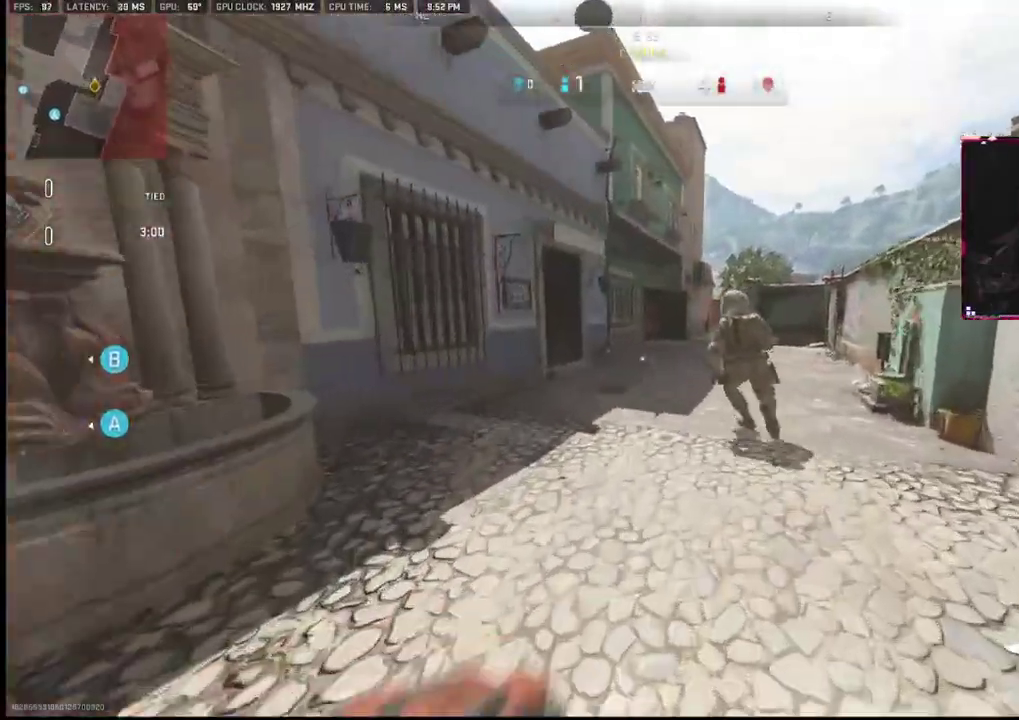
{"buttons": [], "left_stick": "up", "right_stick": "center", "events": []}
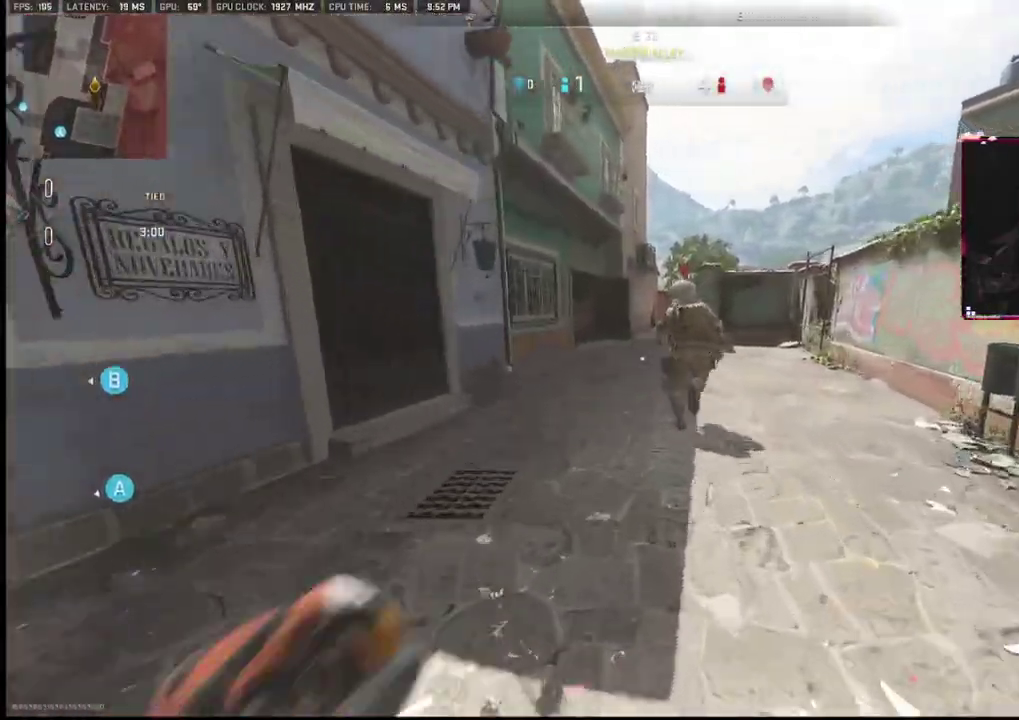
{"buttons": [], "left_stick": "up", "right_stick": "center", "events": []}
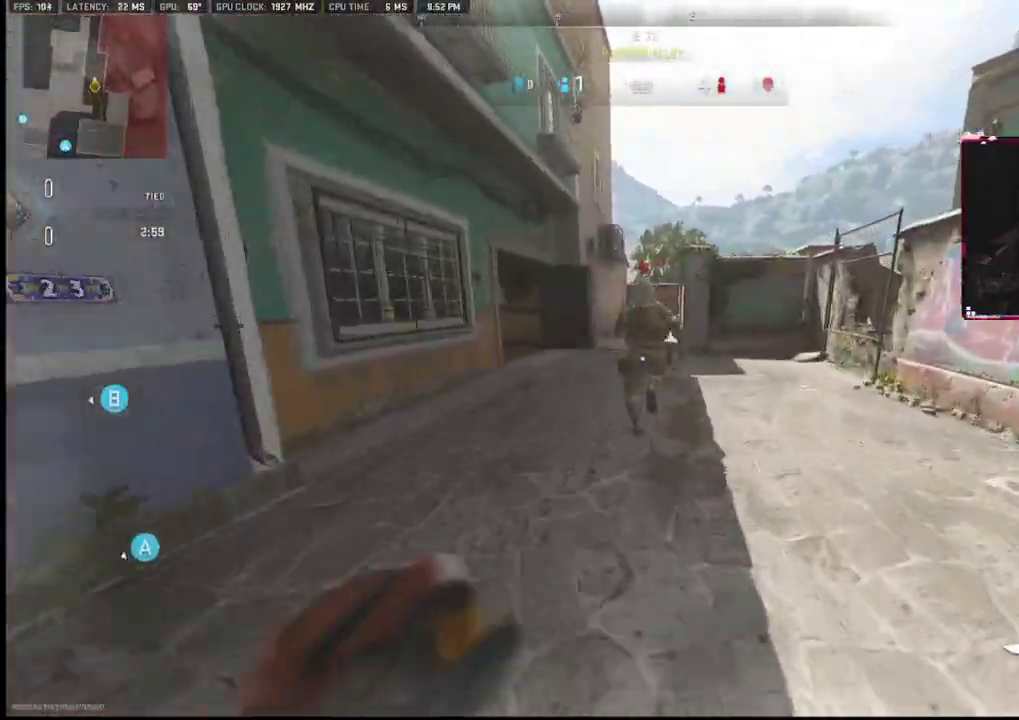
{"buttons": [], "left_stick": "up", "right_stick": "center", "events": []}
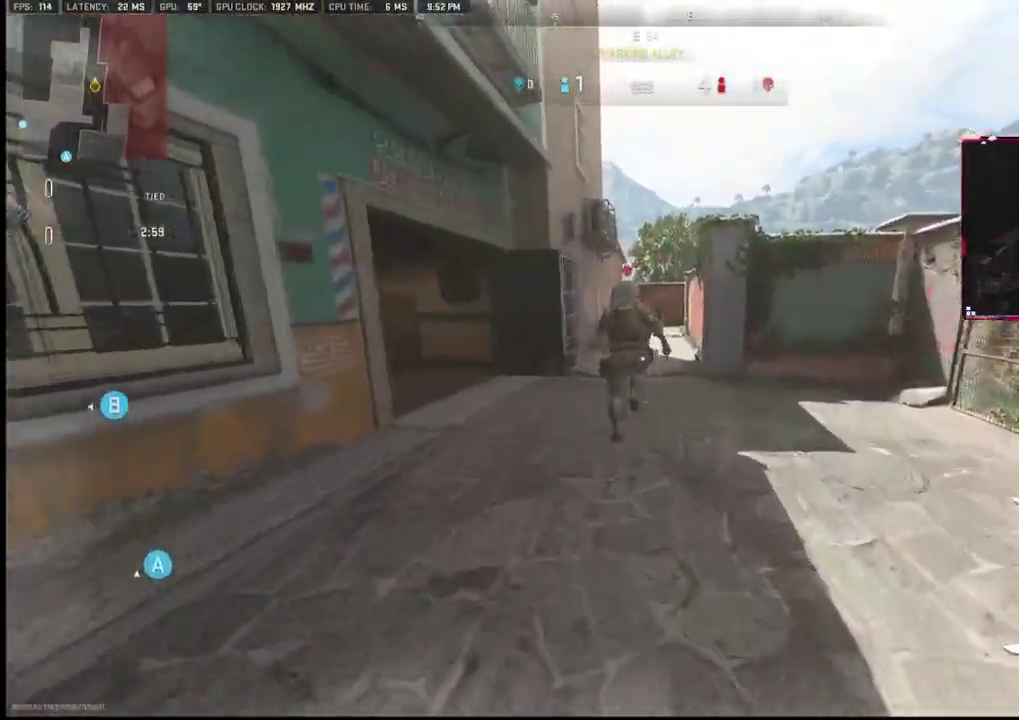
{"buttons": [], "left_stick": "up", "right_stick": "center", "events": []}
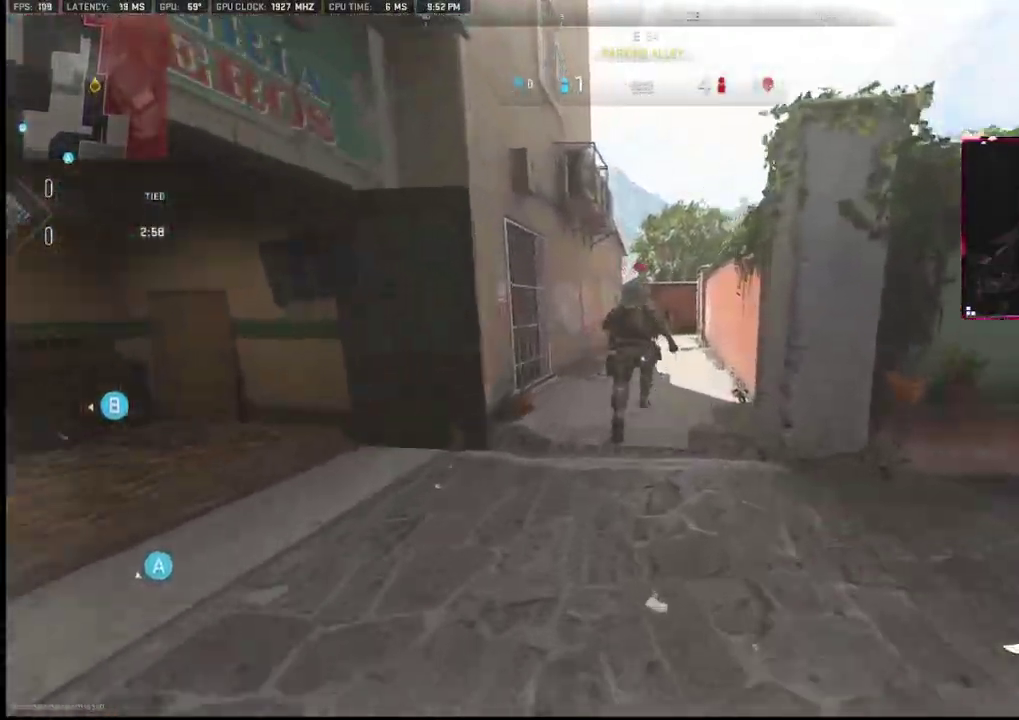
{"buttons": [], "left_stick": "up", "right_stick": "center", "events": []}
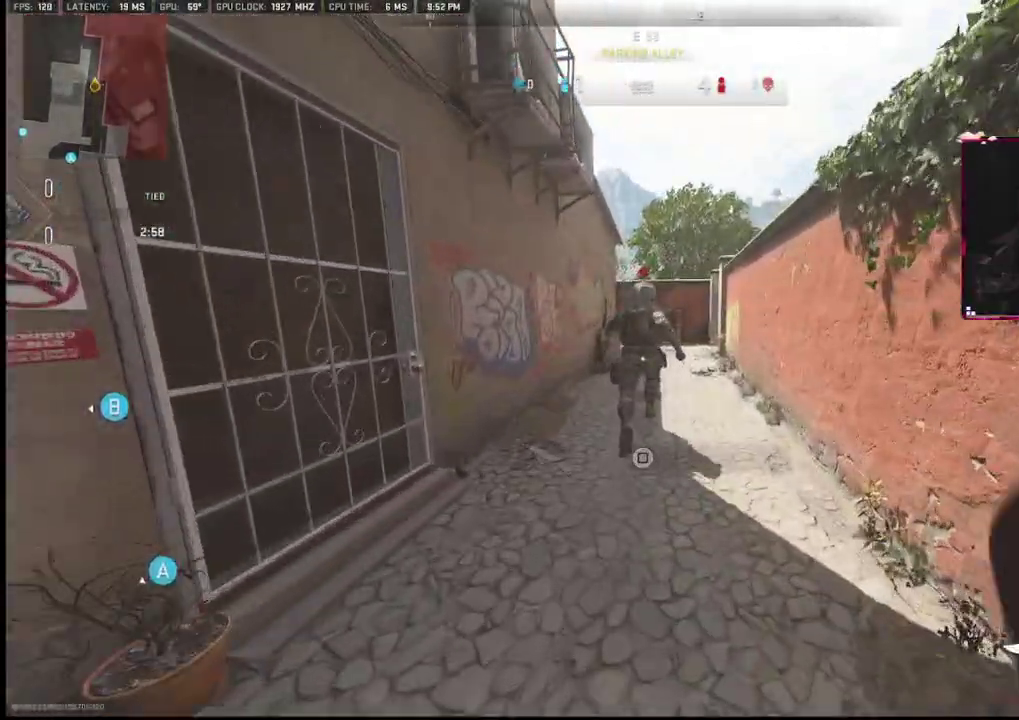
{"buttons": [], "left_stick": "up", "right_stick": "center", "events": []}
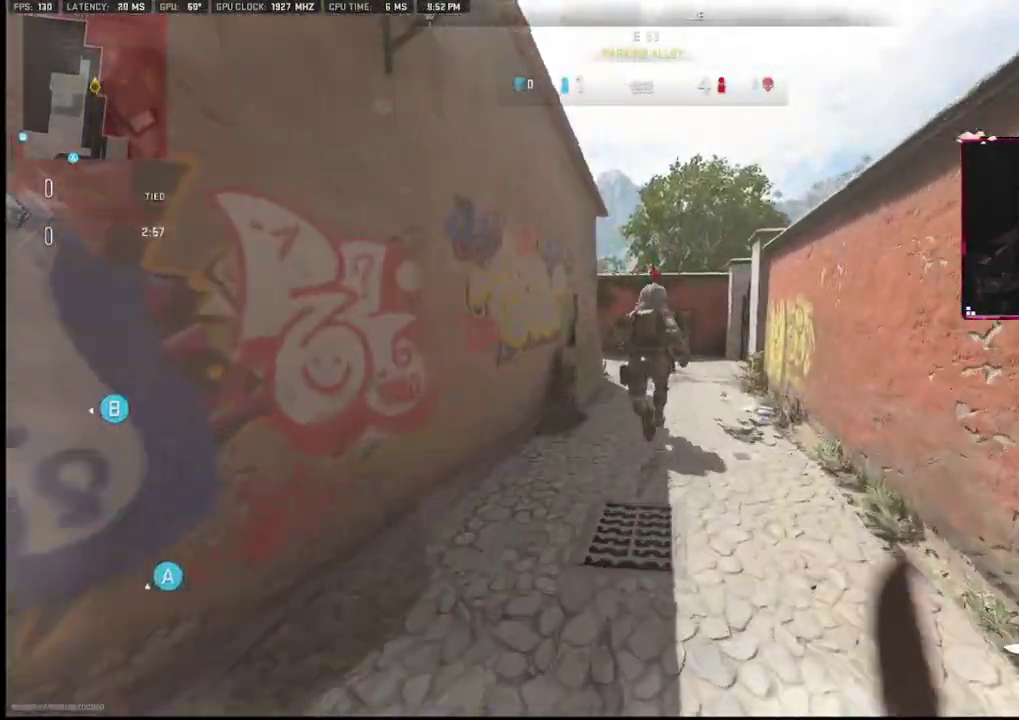
{"buttons": [], "left_stick": "up", "right_stick": "center", "events": []}
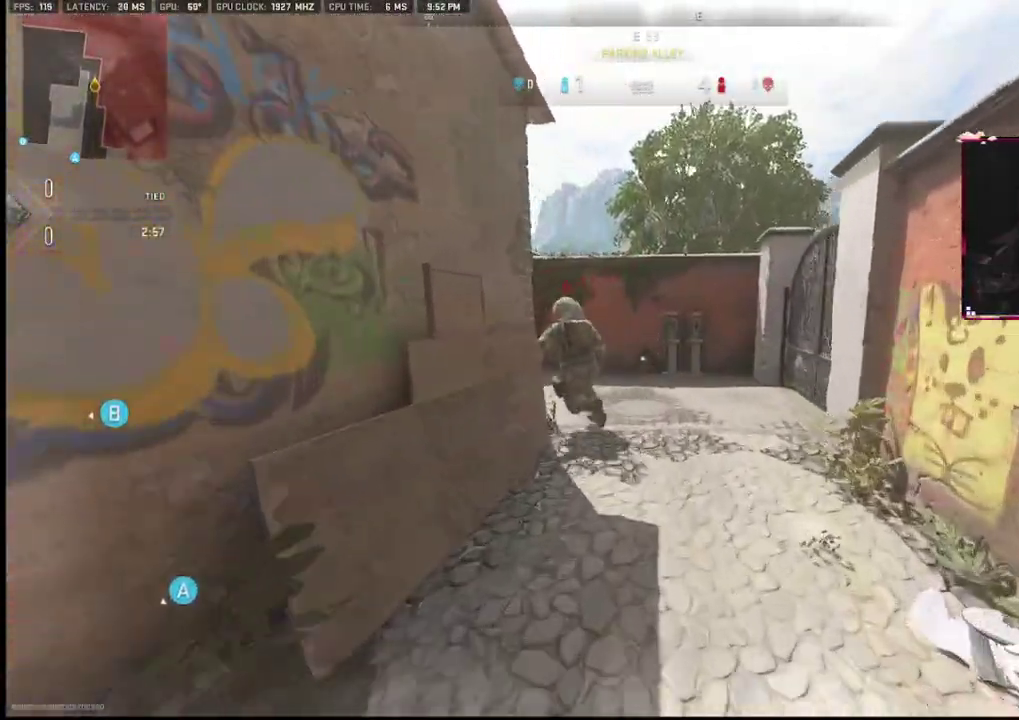
{"buttons": [], "left_stick": "up", "right_stick": "left", "events": [[333, "right_stick", "left"]]}
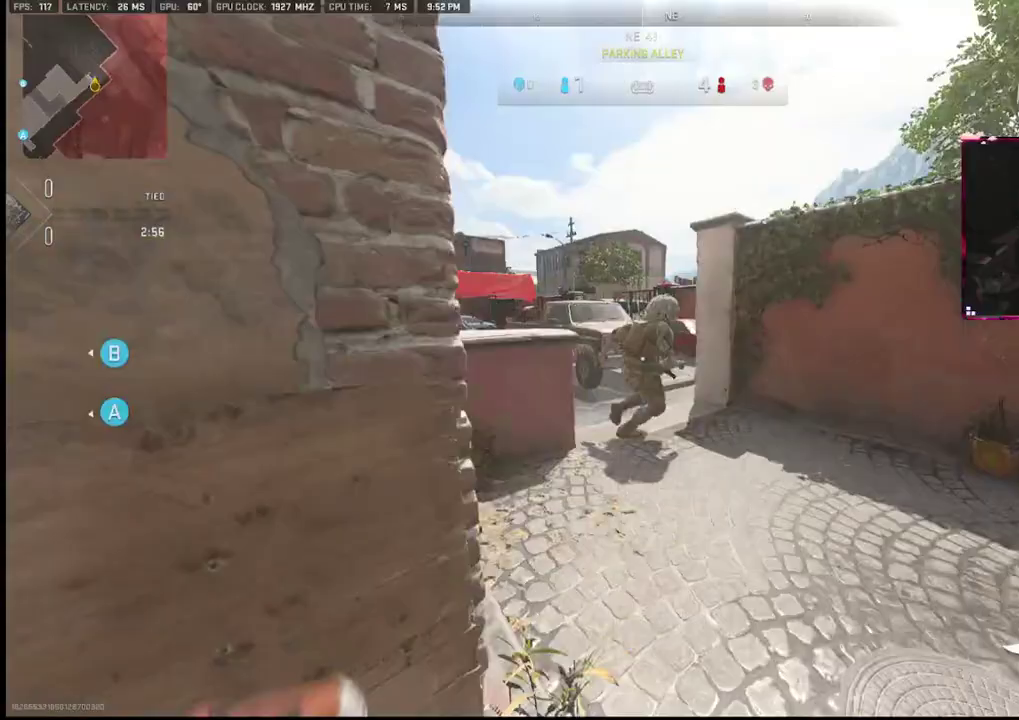
{"buttons": [], "left_stick": "up", "right_stick": "center", "events": [[183, "right_stick", "center"]]}